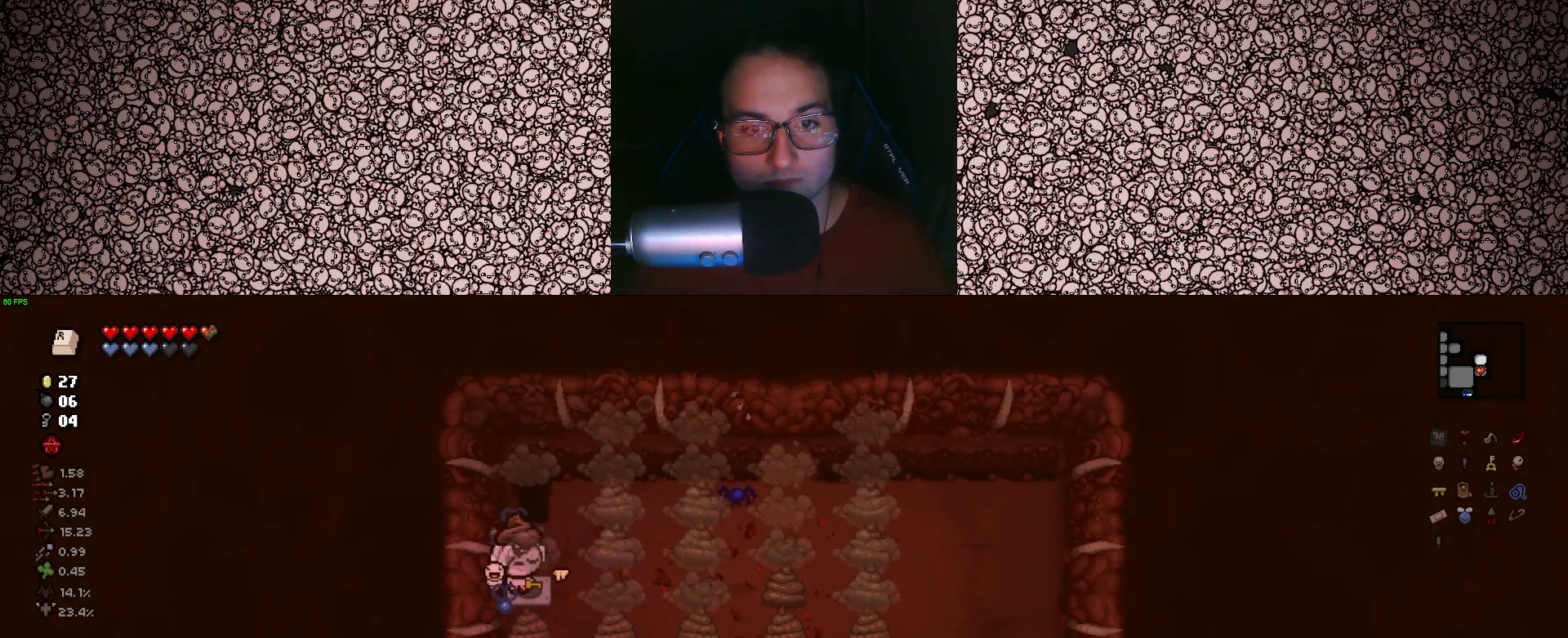
Gameplay with keyboard; each line is a JSON object with the keys held at the frame after it. "events" lists presses ("down") and releases ("up") of "a", "ctrl", "d", "down", "e", "escape", "f", "left", "q", "r", "right", "s", "space", "tab", "up" and "w" between this image and that frame as [ms after this image, input, new state], when the widget could be followed in between. No other keys are recorded. Mouse input is not recorded.
{"keys": ["right"], "events": [[200, "right", "down"]]}
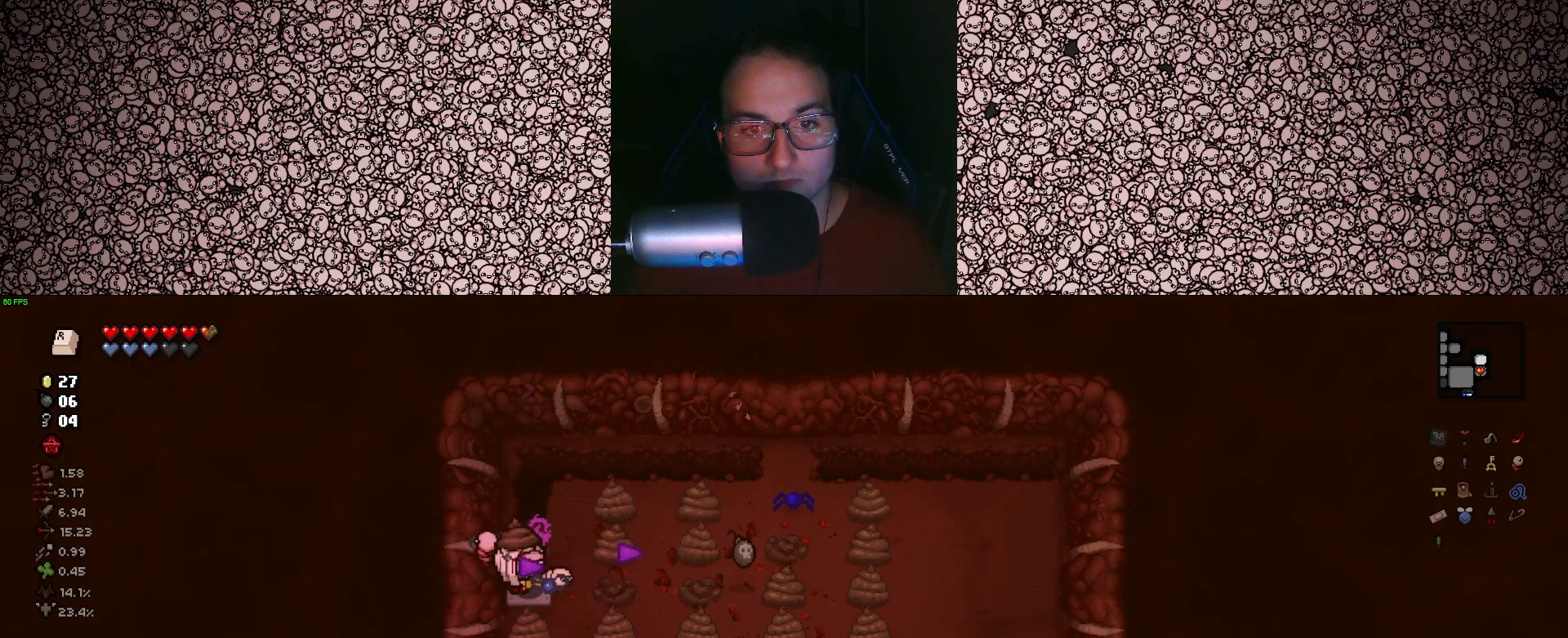
{"keys": ["d", "right"], "events": [[167, "d", "down"]]}
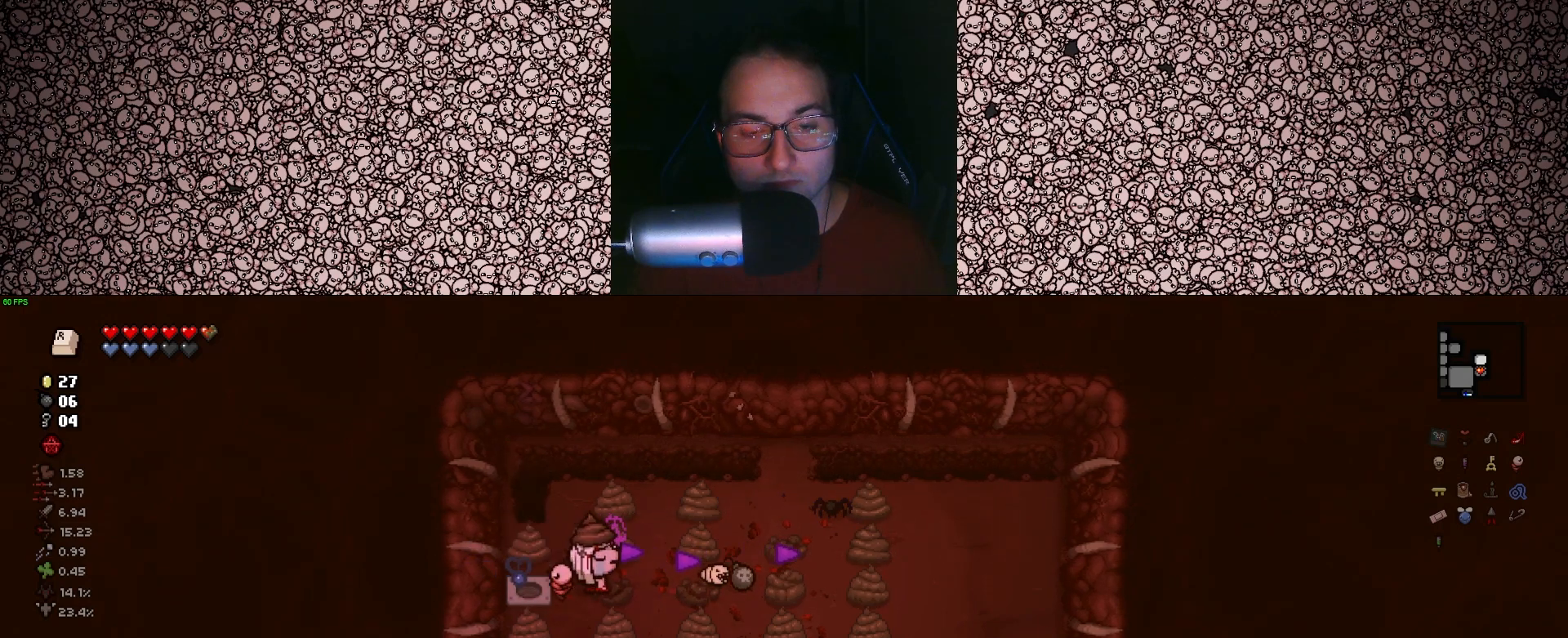
{"keys": ["d", "right"], "events": [[217, "a", "down"], [217, "d", "up"], [383, "a", "up"], [417, "d", "down"]]}
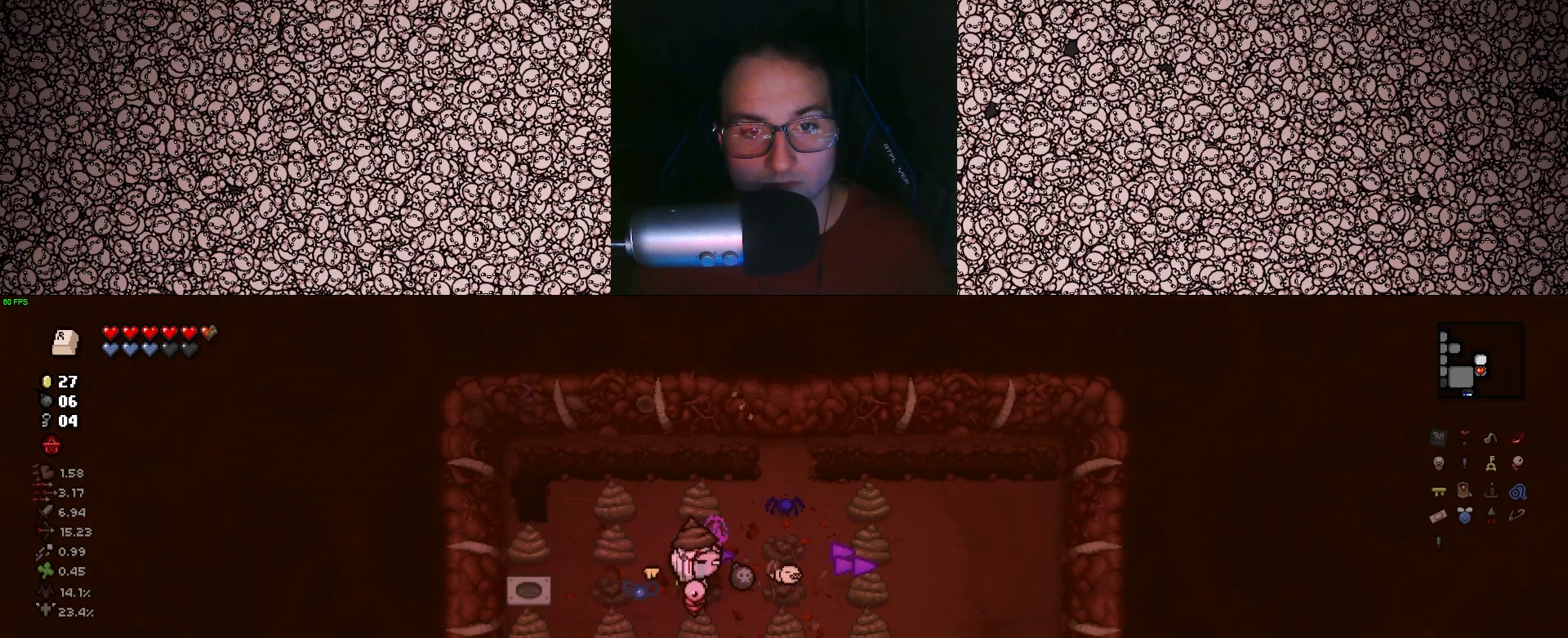
{"keys": ["right"], "events": [[300, "d", "up"]]}
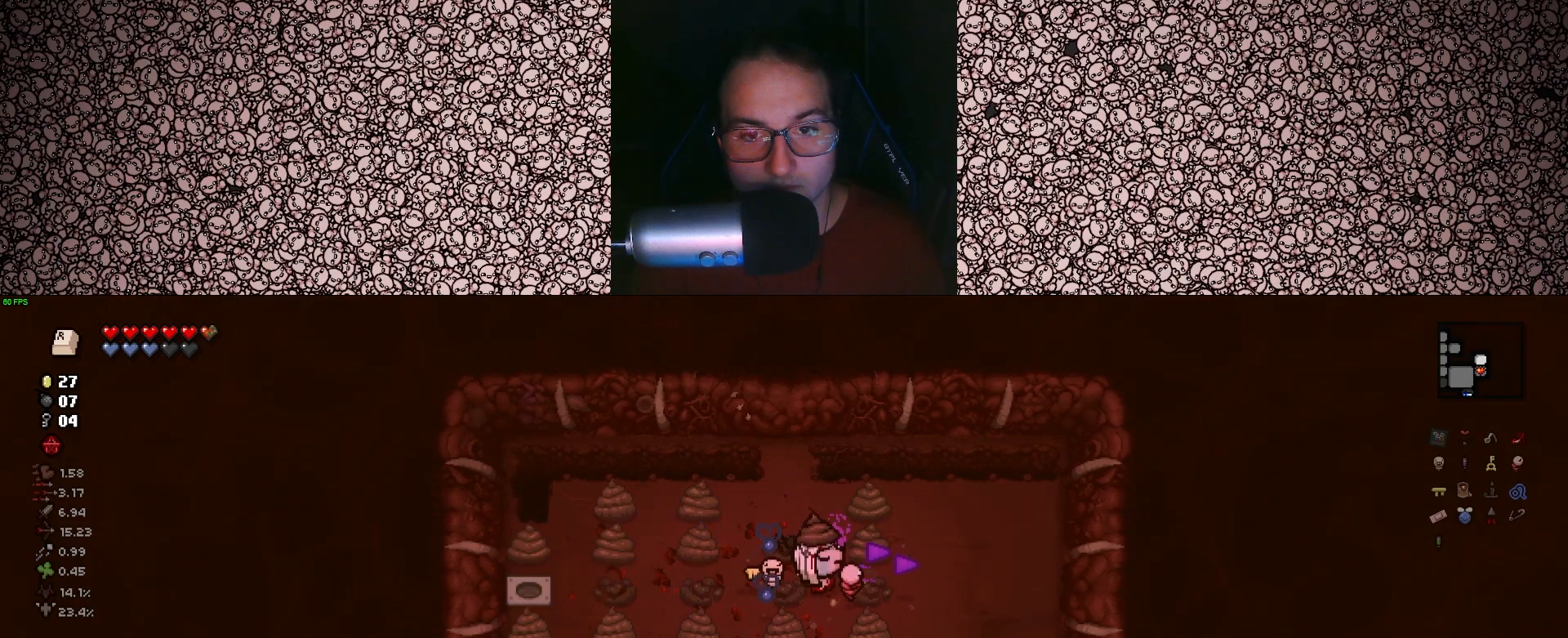
{"keys": ["d", "left", "w"], "events": [[100, "right", "up"], [117, "d", "down"], [283, "w", "down"], [433, "left", "down"]]}
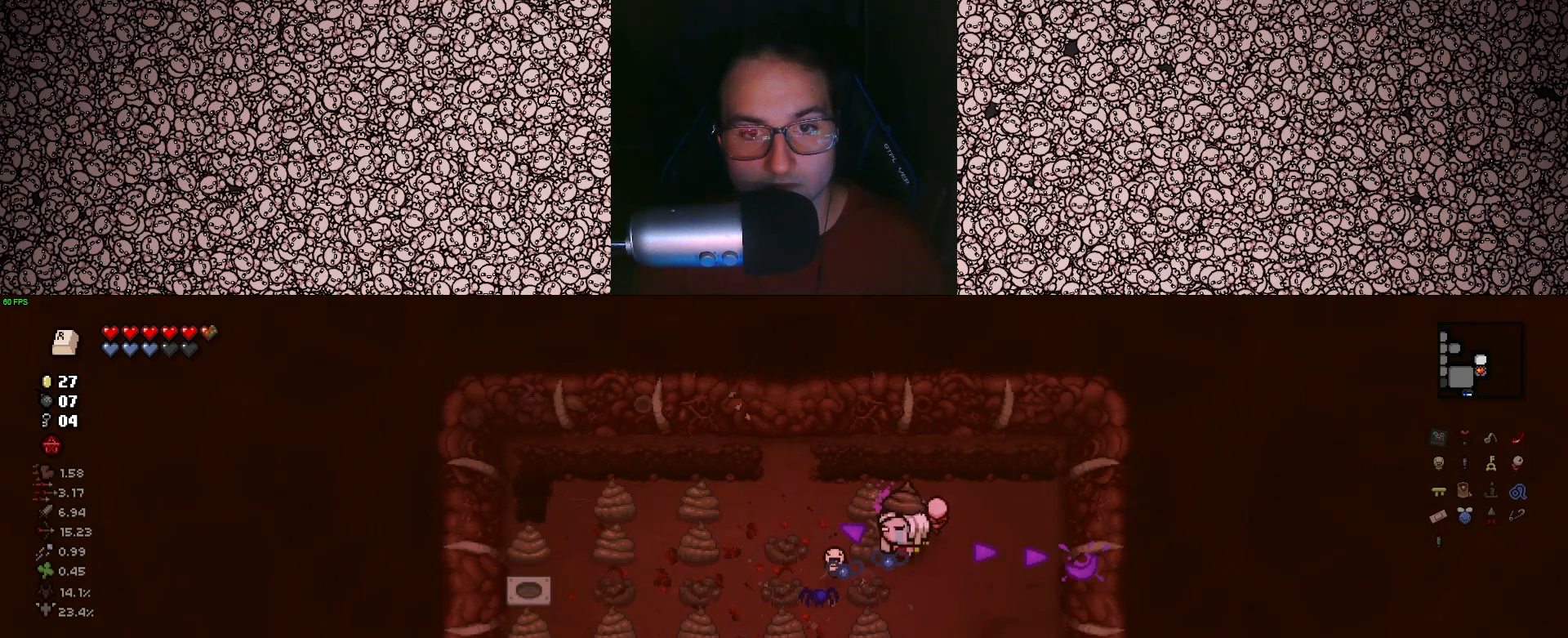
{"keys": ["left"], "events": [[17, "d", "up"], [100, "a", "down"], [150, "w", "up"], [217, "a", "up"], [317, "d", "down"], [500, "d", "up"]]}
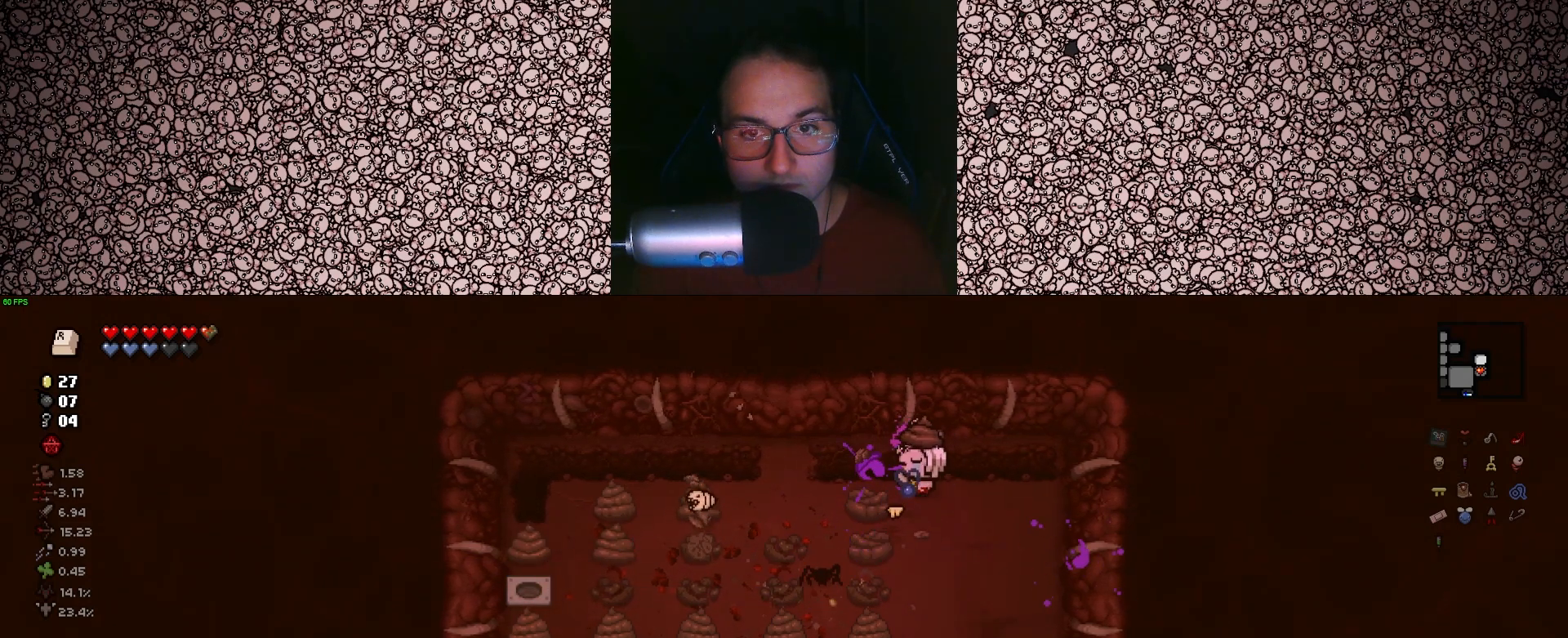
{"keys": ["a", "left"], "events": [[150, "a", "down"], [183, "s", "down"], [217, "s", "up"], [250, "a", "up"], [467, "a", "down"]]}
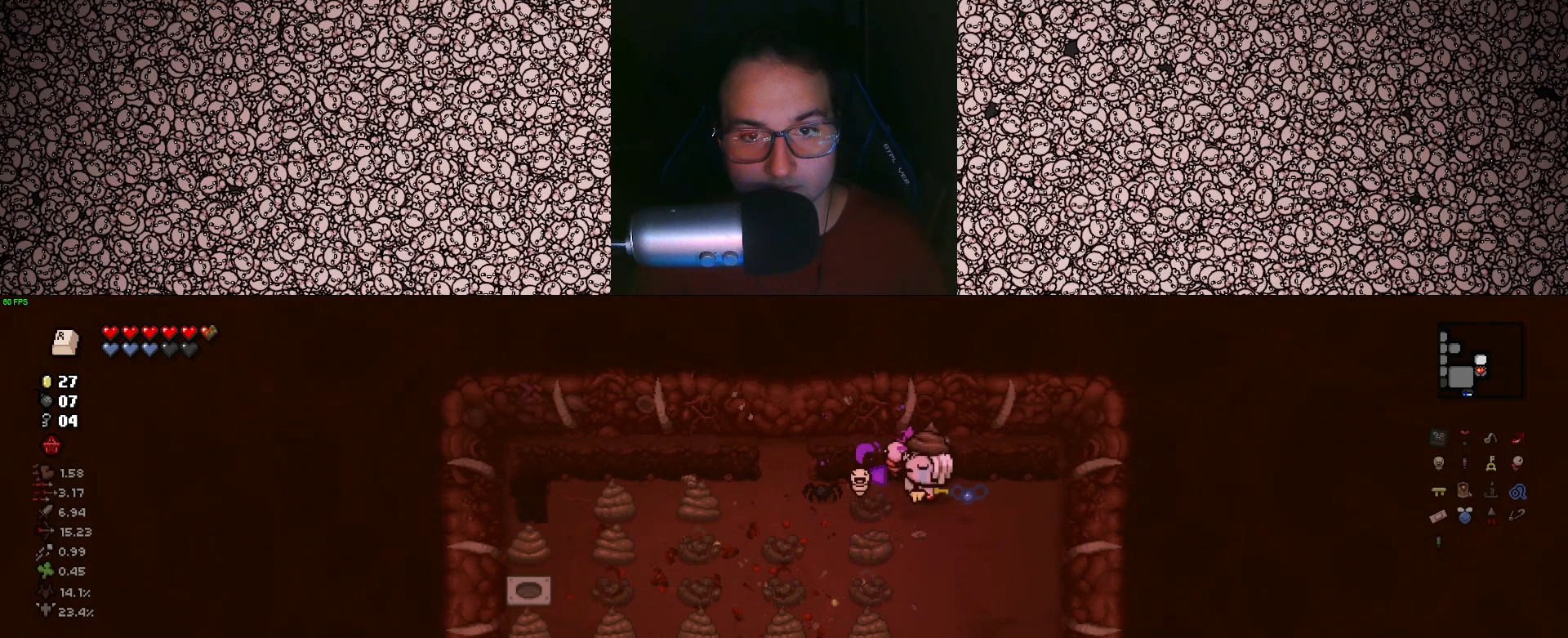
{"keys": ["left"], "events": [[100, "a", "up"], [250, "a", "down"], [417, "a", "up"]]}
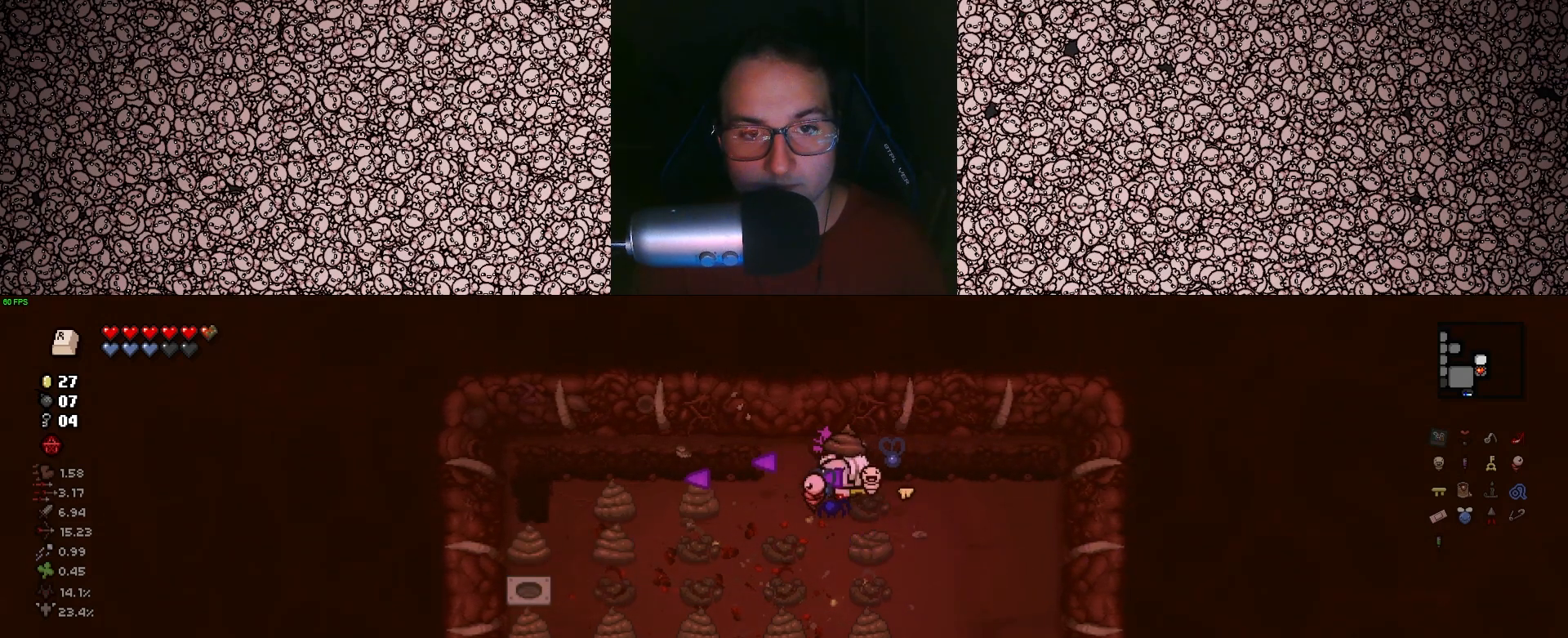
{"keys": ["left"], "events": []}
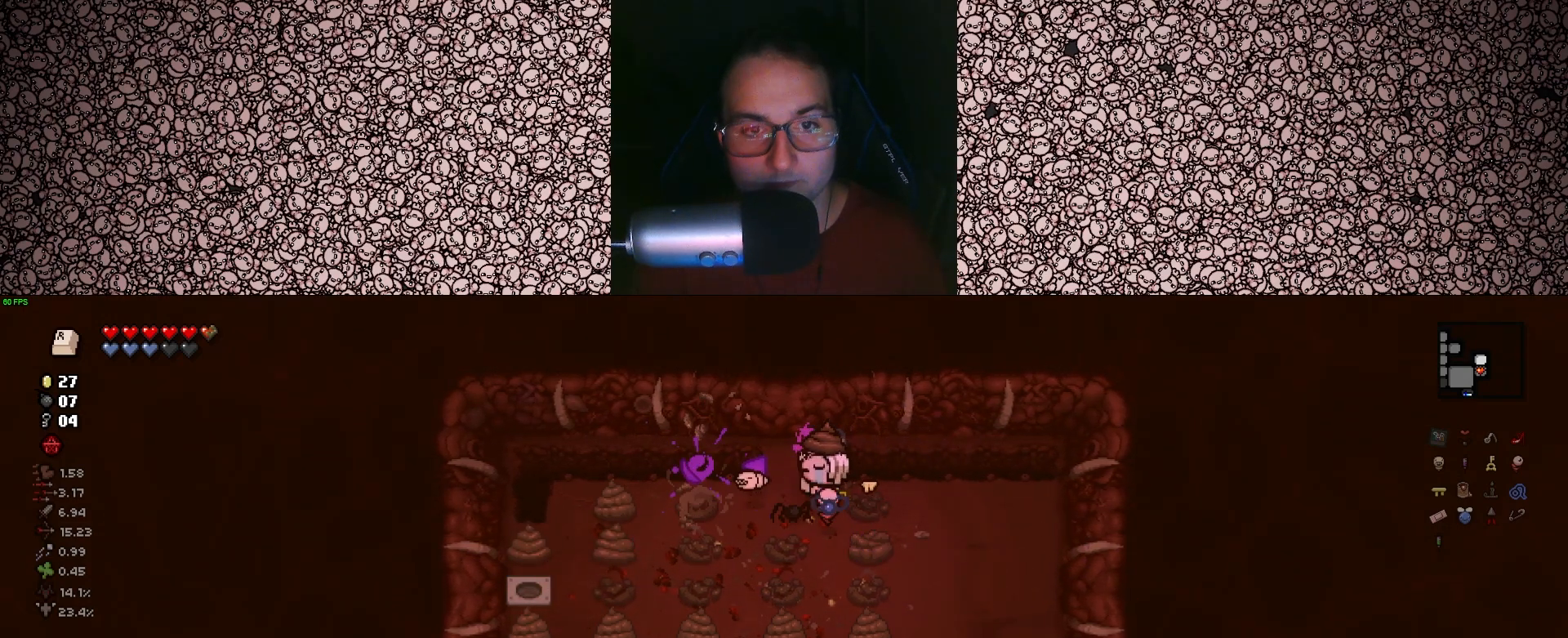
{"keys": ["left"], "events": []}
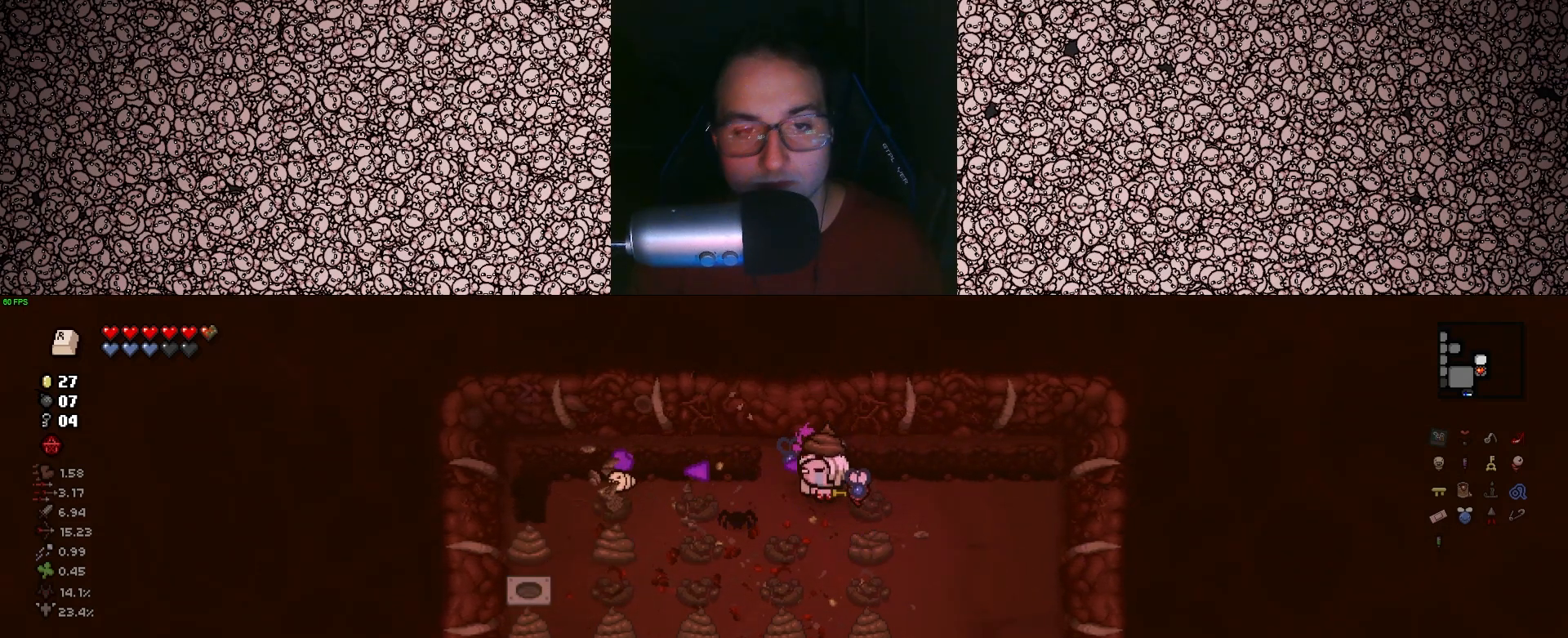
{"keys": ["d", "left"], "events": [[167, "d", "down"], [383, "s", "down"], [483, "s", "up"]]}
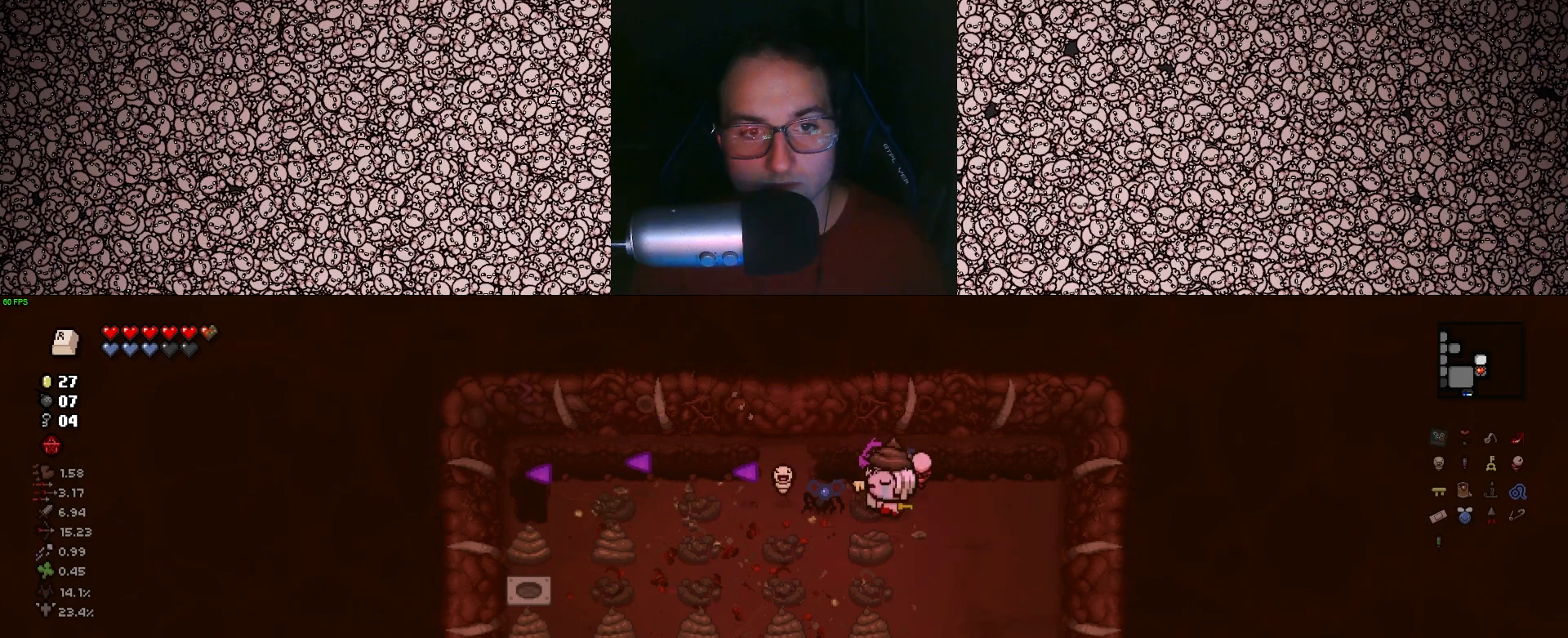
{"keys": ["left"], "events": [[17, "d", "up"], [333, "a", "down"], [333, "s", "down"], [383, "s", "up"], [400, "a", "up"]]}
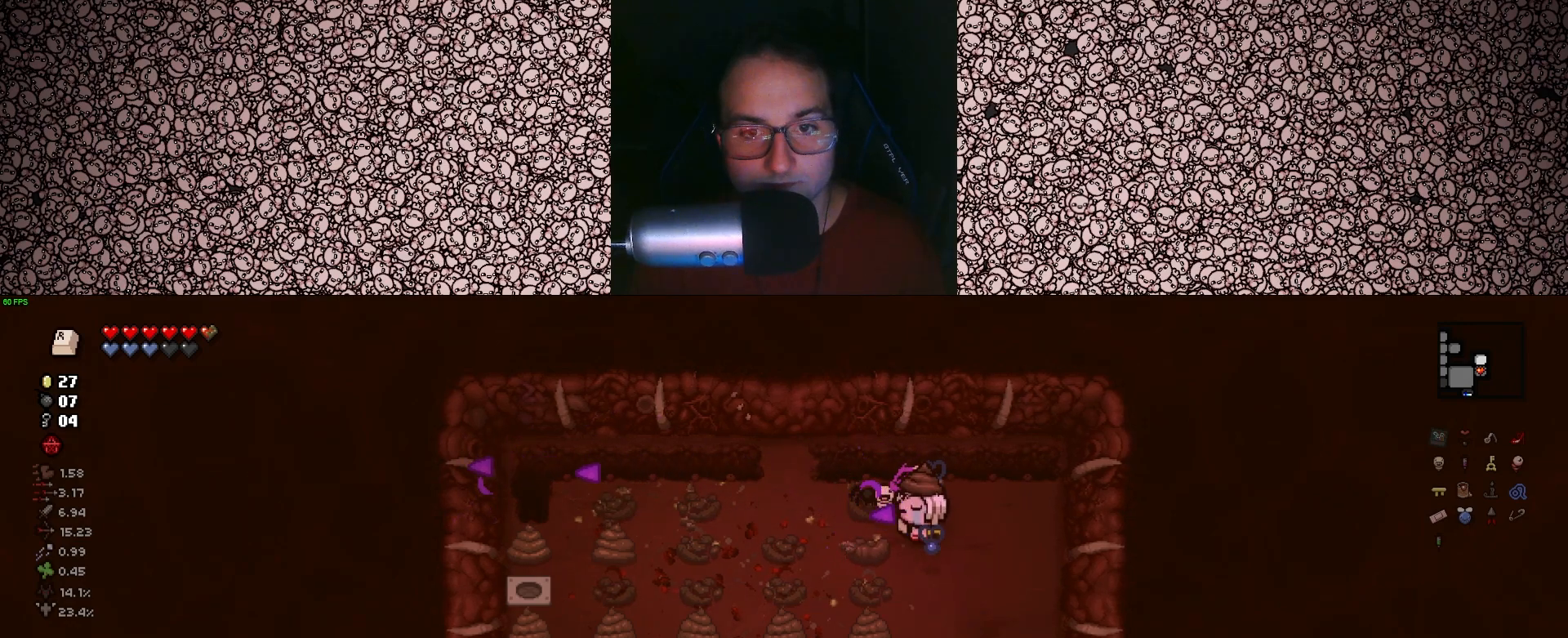
{"keys": ["a", "left"], "events": [[100, "a", "down"]]}
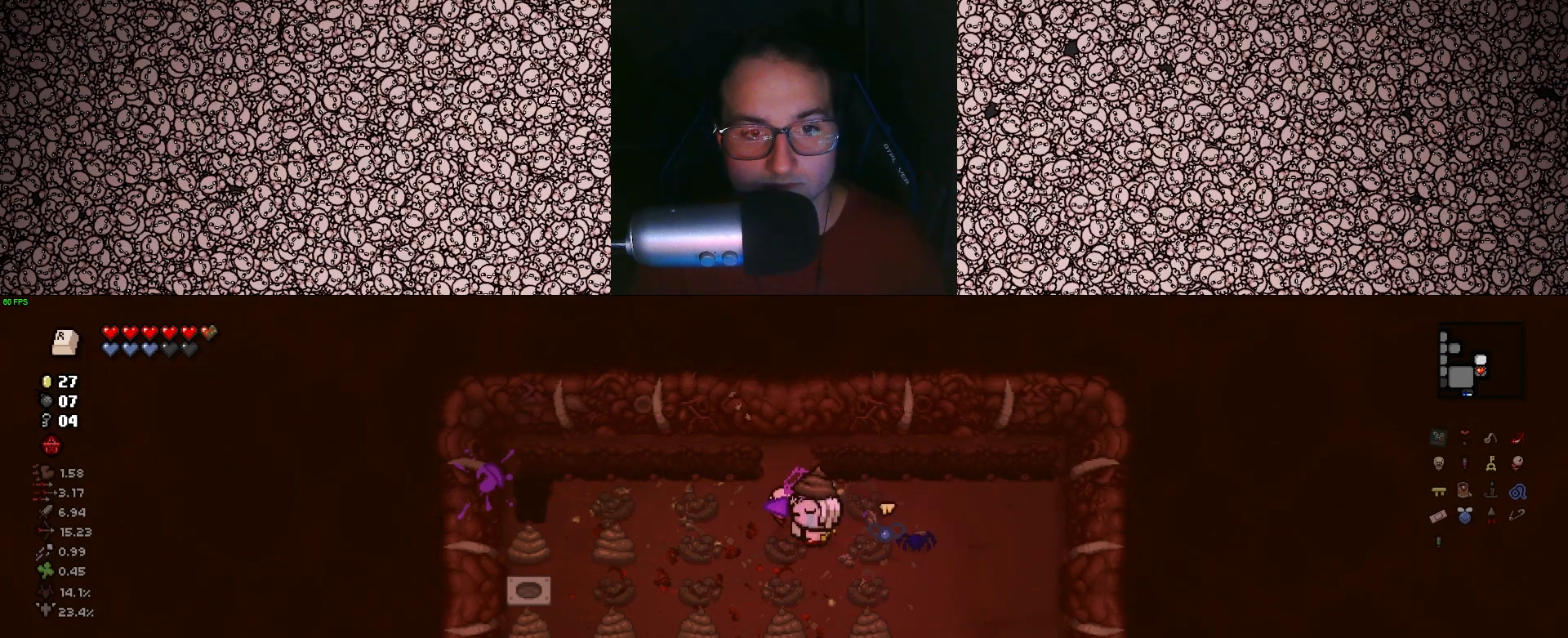
{"keys": ["a", "left"], "events": [[33, "a", "up"], [233, "d", "down"], [417, "d", "up"], [483, "a", "down"]]}
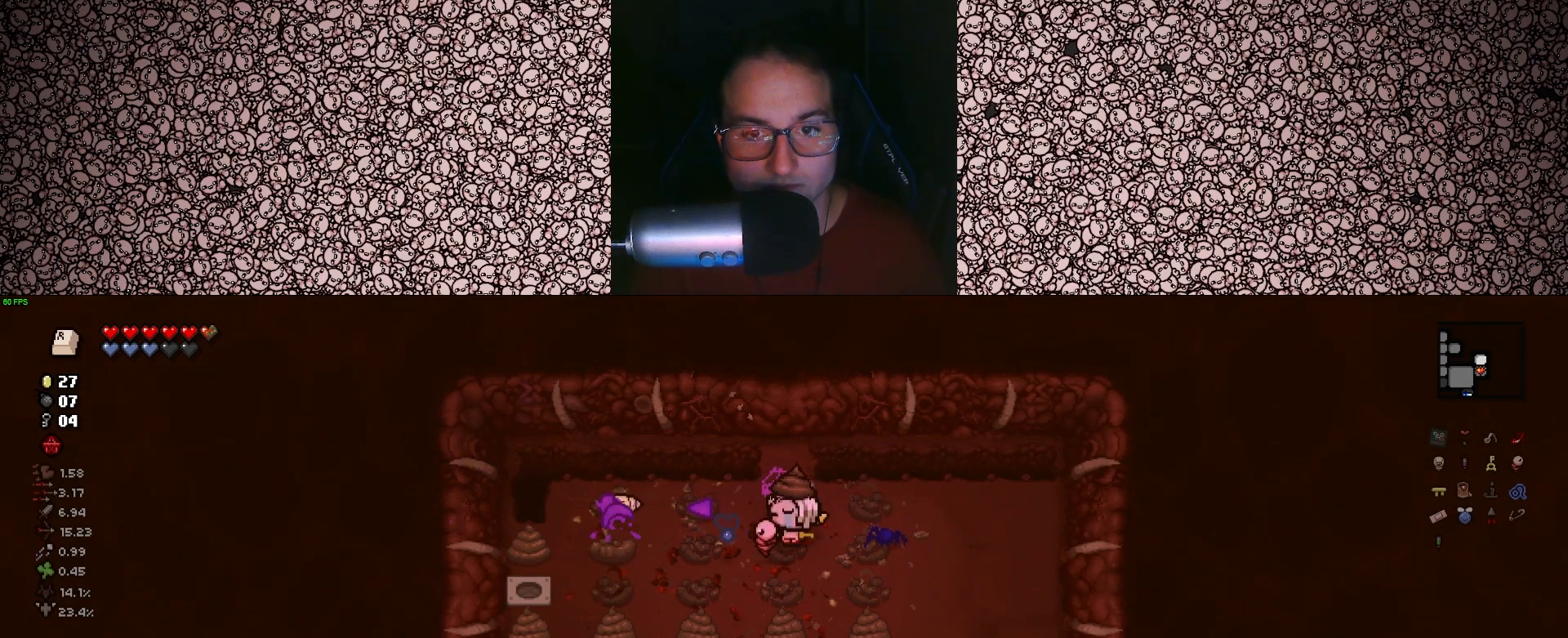
{"keys": ["d", "left"], "events": [[383, "a", "up"], [383, "d", "down"]]}
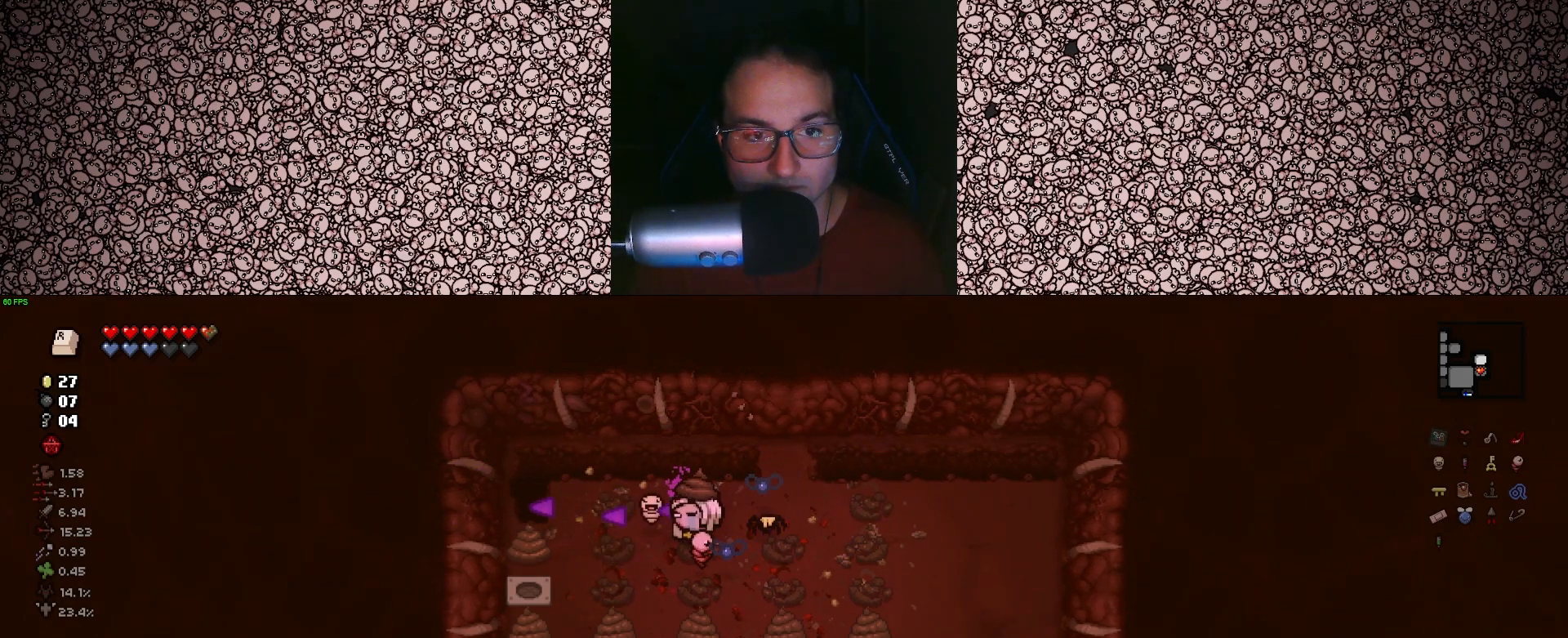
{"keys": ["d", "left", "s"], "events": [[417, "s", "down"]]}
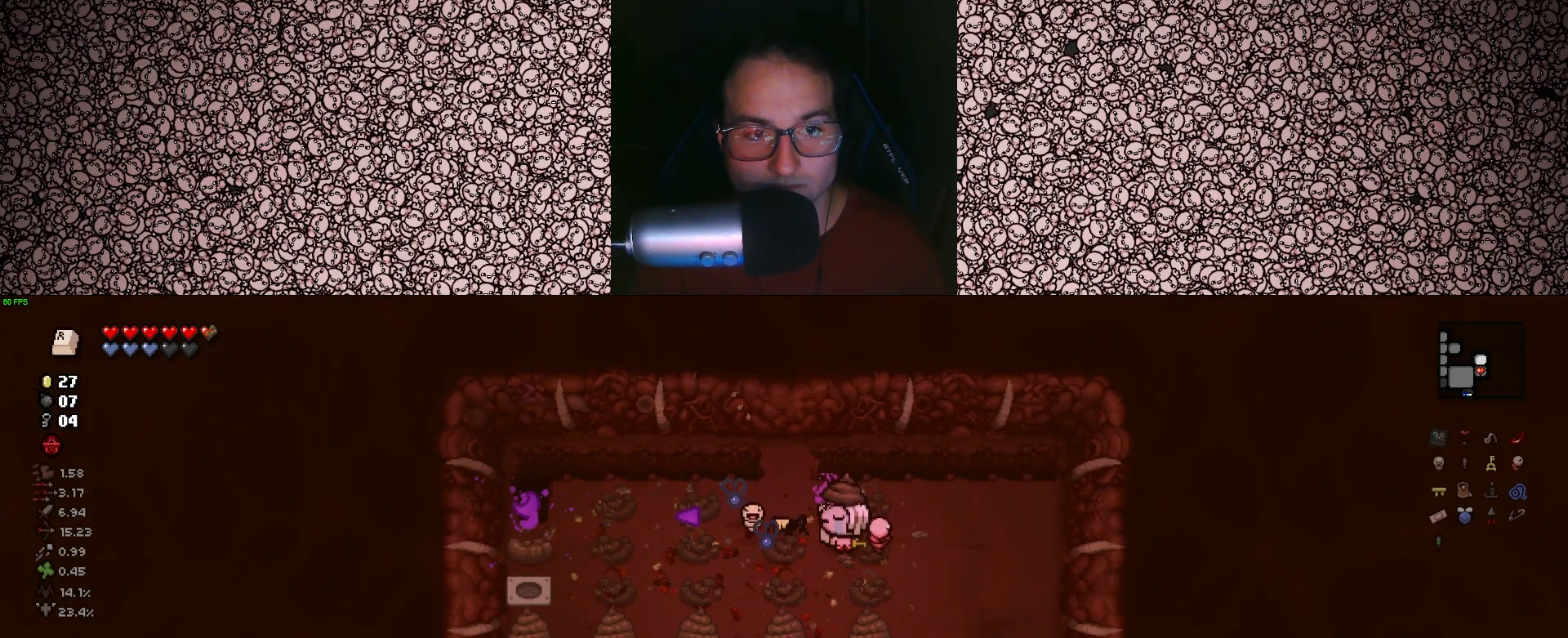
{"keys": ["left"], "events": [[217, "d", "up"], [267, "a", "down"], [300, "s", "up"], [367, "a", "up"]]}
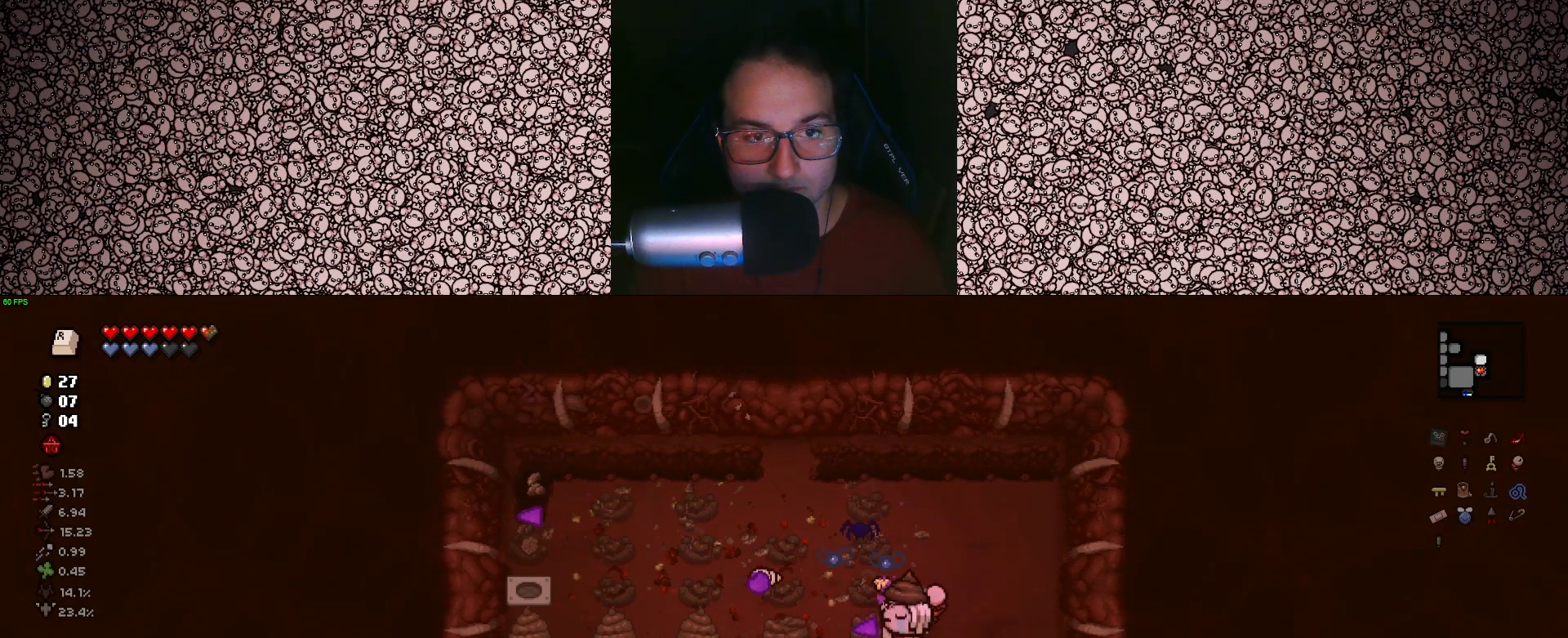
{"keys": ["left"], "events": [[83, "d", "down"], [150, "w", "down"], [217, "d", "up"], [217, "w", "up"]]}
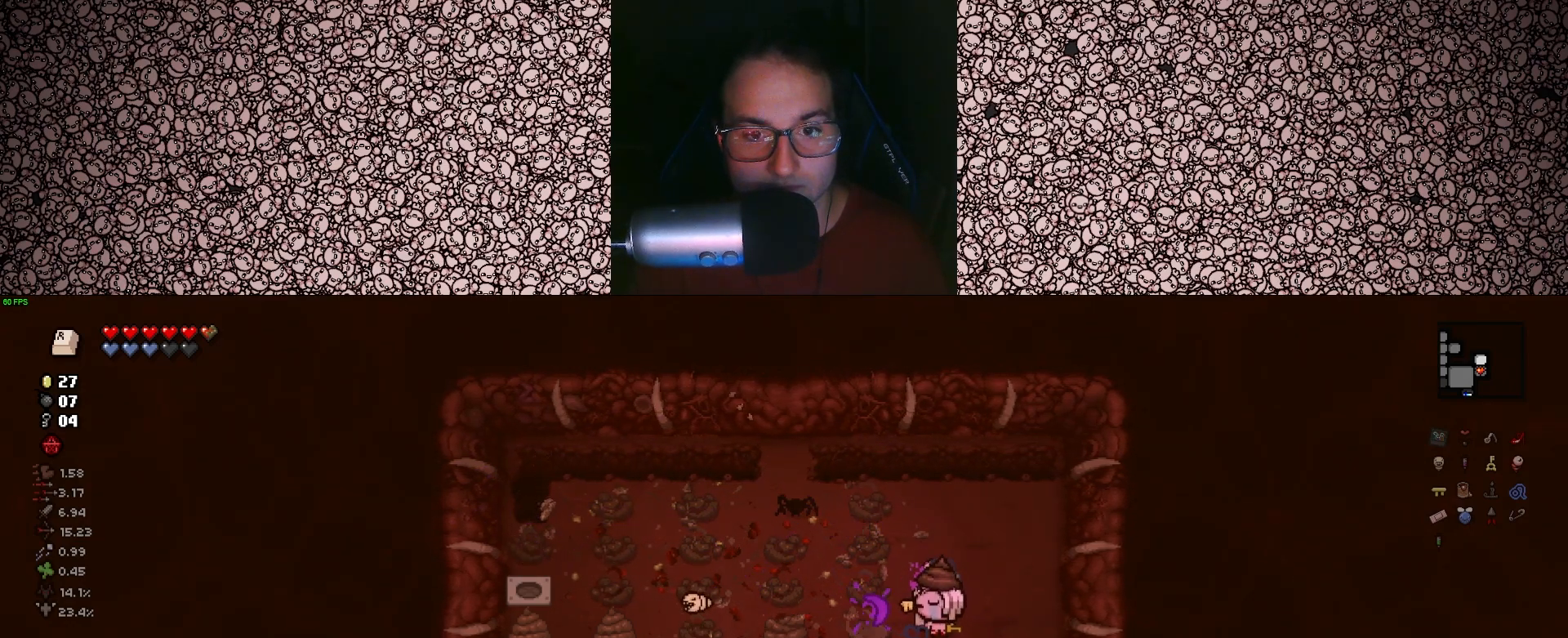
{"keys": ["left"], "events": [[183, "a", "down"], [367, "s", "down"], [400, "s", "up"], [433, "a", "up"]]}
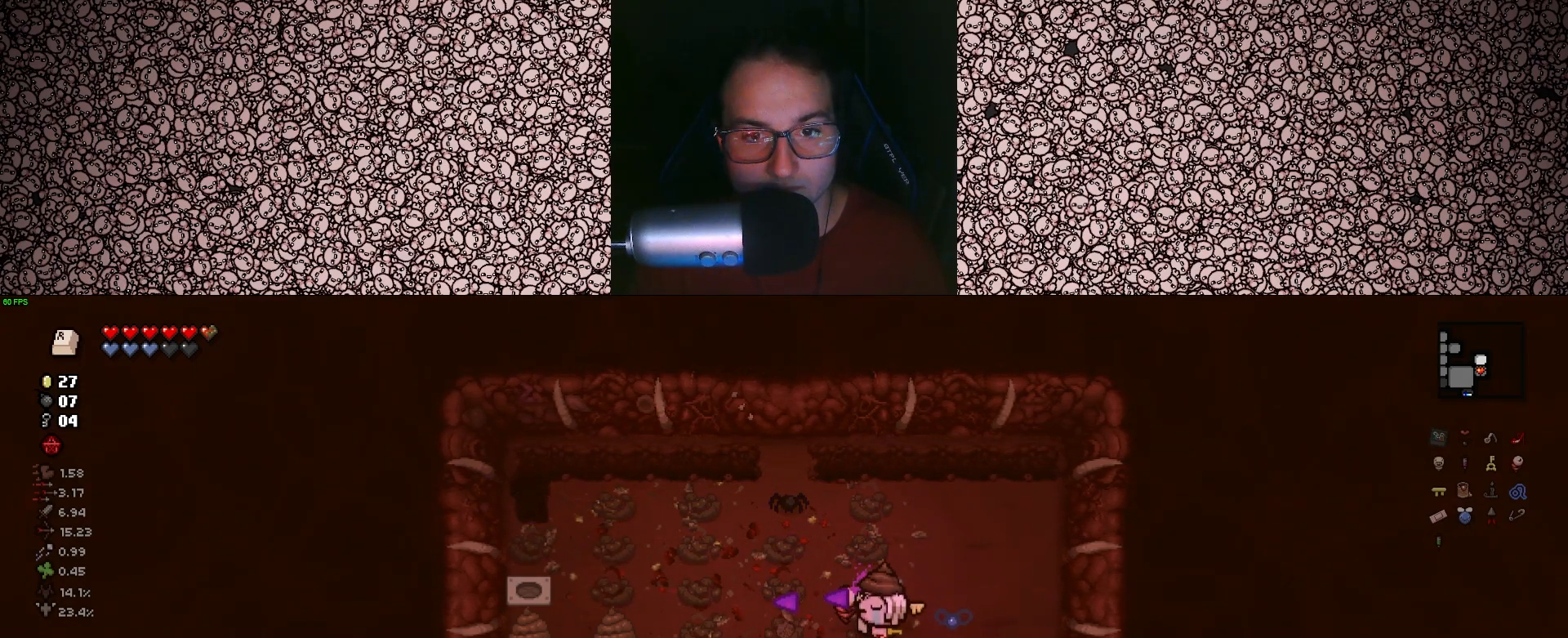
{"keys": ["a", "left"], "events": [[83, "d", "down"], [300, "s", "down"], [350, "d", "up"], [450, "a", "down"], [467, "s", "up"]]}
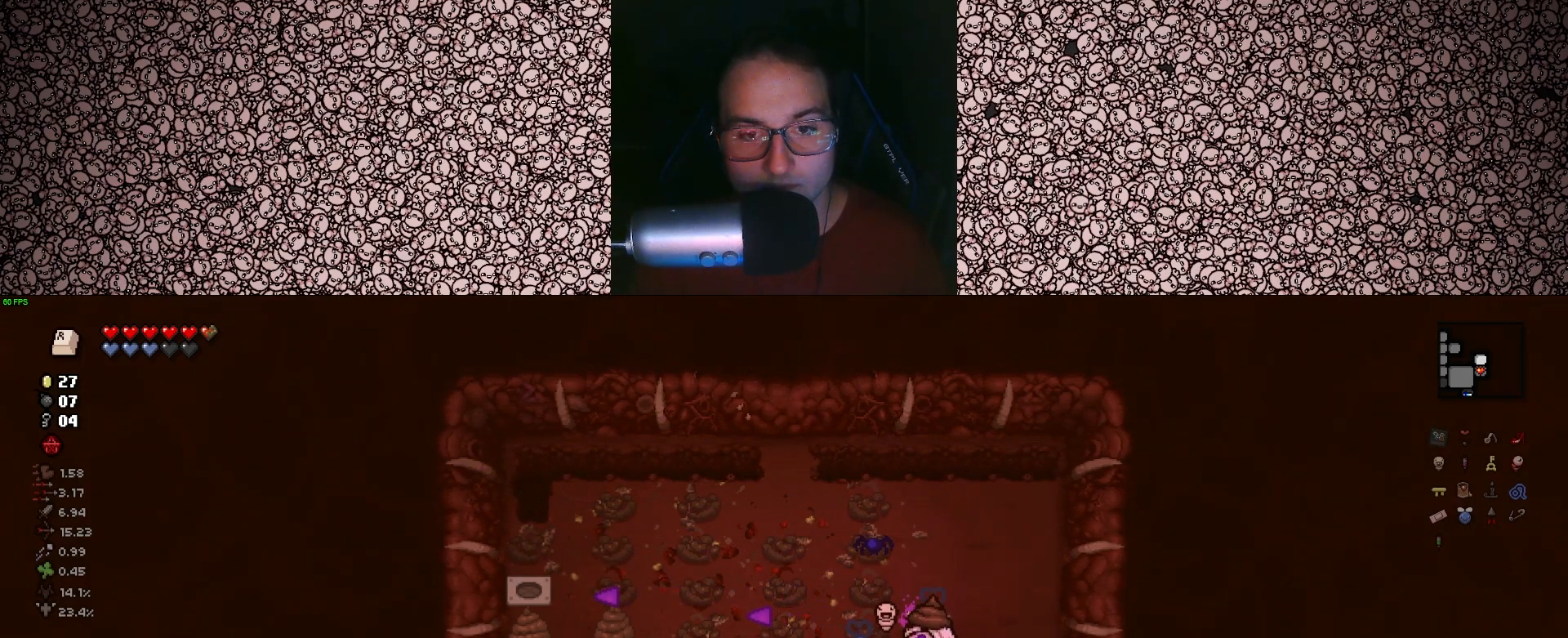
{"keys": ["left"], "events": [[67, "a", "up"]]}
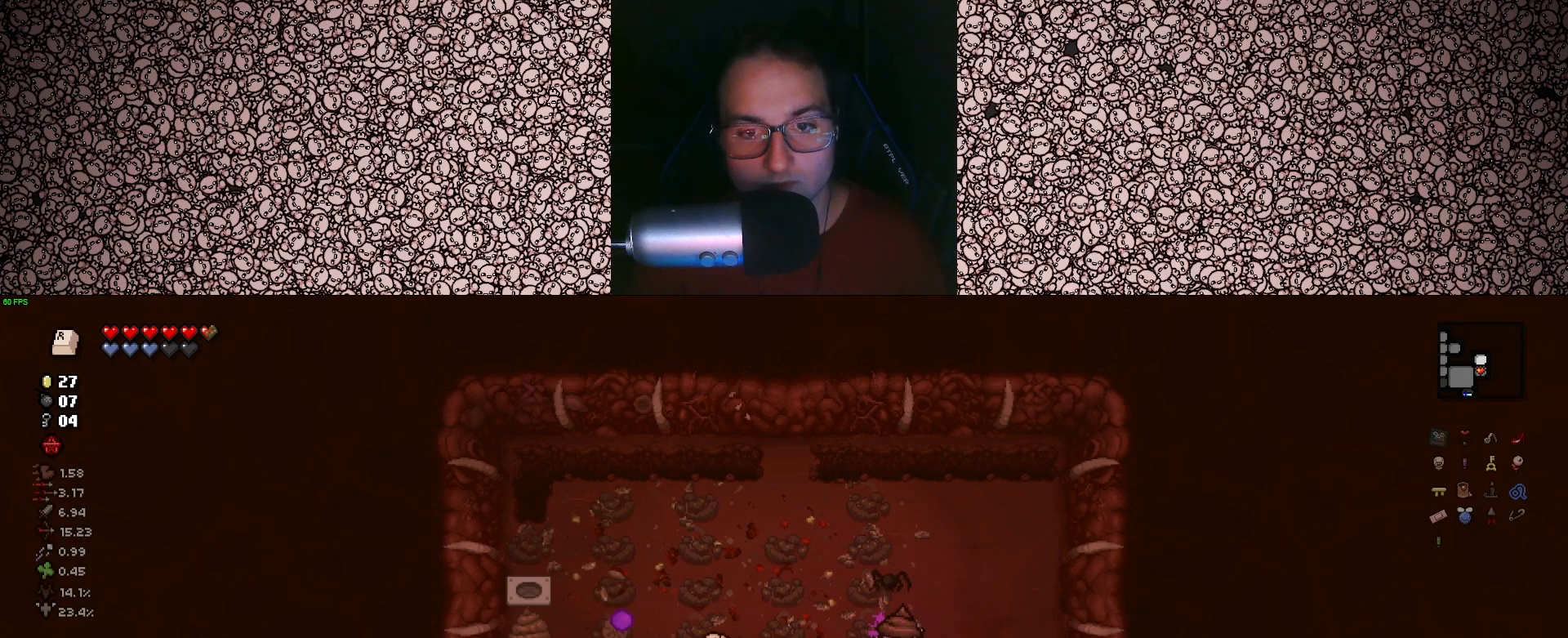
{"keys": ["left"], "events": [[50, "a", "down"], [433, "a", "up"]]}
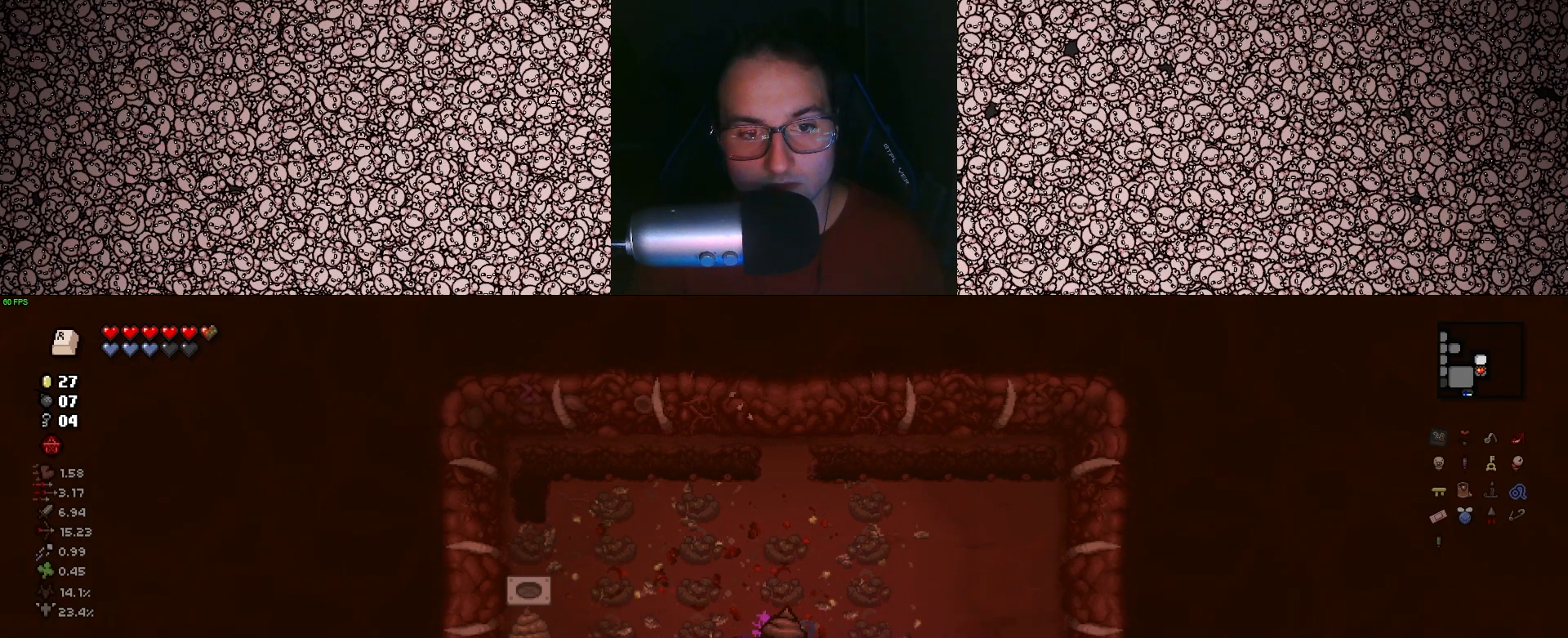
{"keys": ["a", "left"], "events": [[200, "w", "down"], [233, "a", "down"], [417, "w", "up"]]}
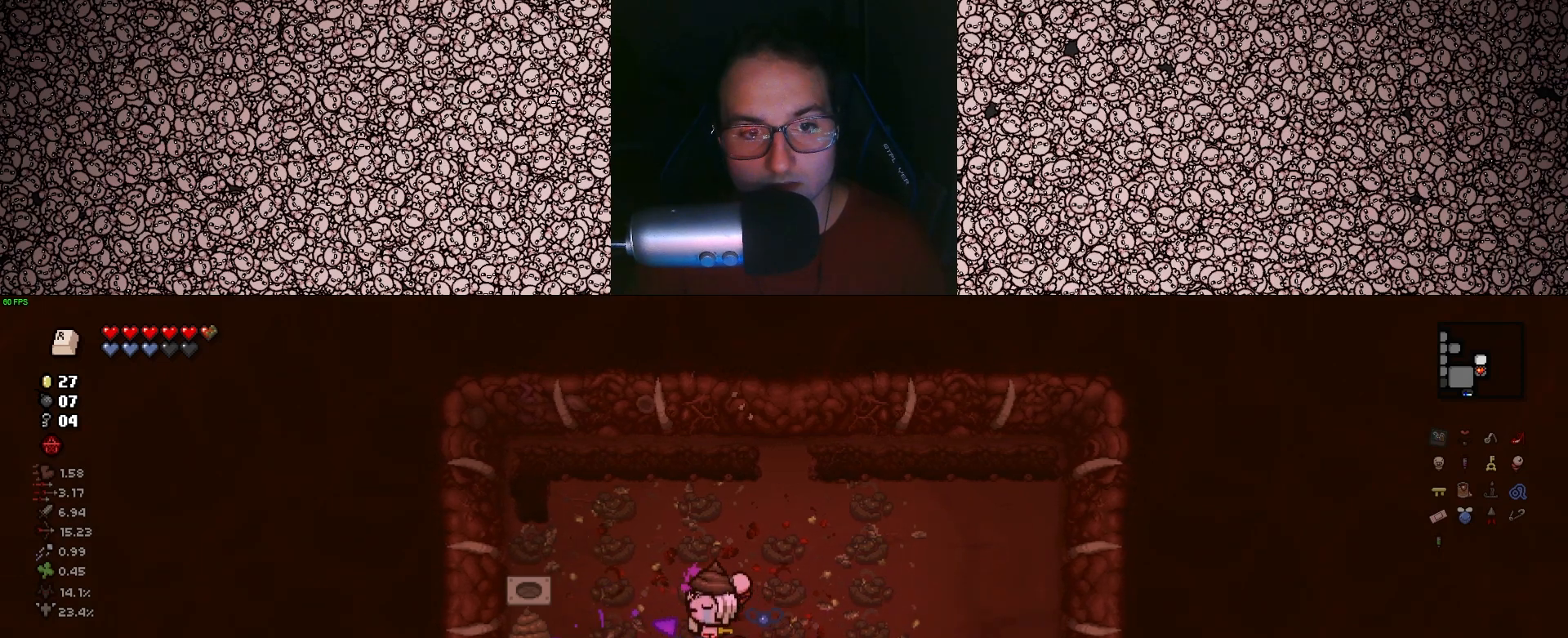
{"keys": ["left"], "events": [[133, "a", "up"], [133, "s", "down"], [183, "s", "up"], [333, "d", "down"], [483, "d", "up"]]}
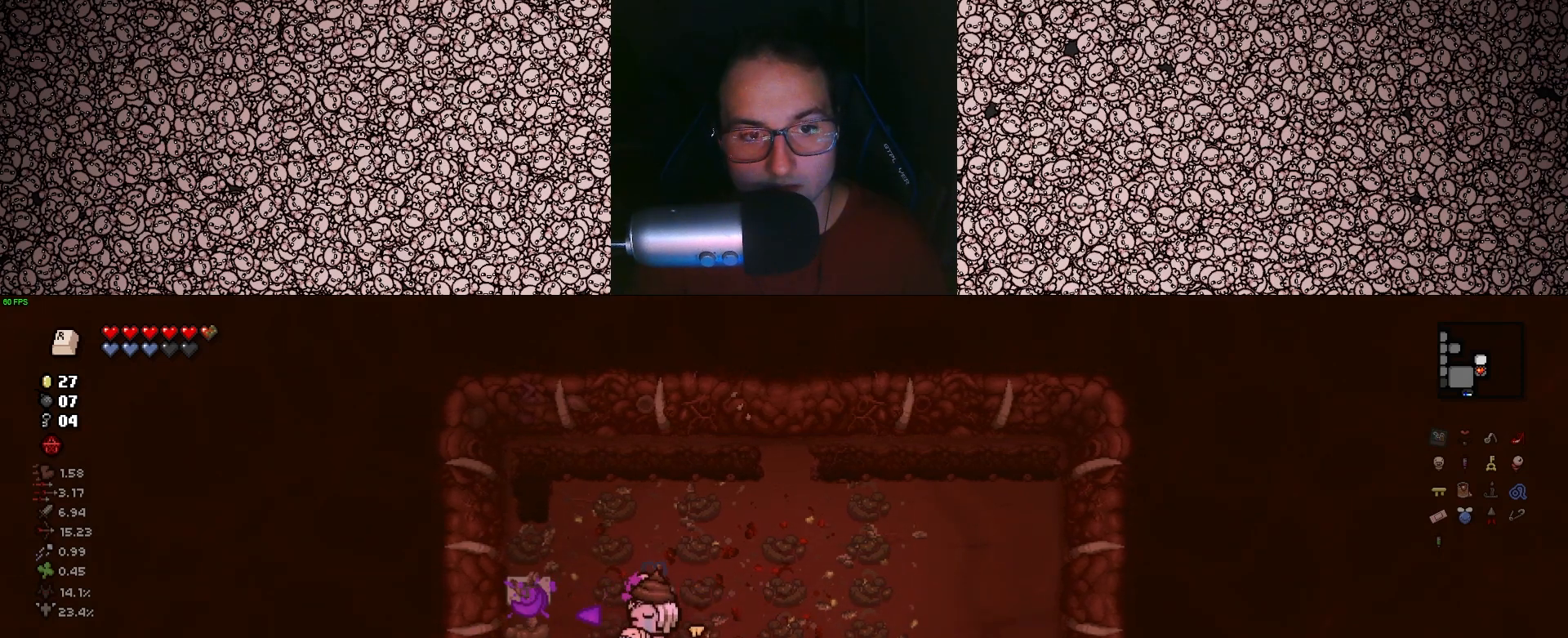
{"keys": ["d", "s"], "events": [[283, "d", "down"], [383, "left", "up"], [400, "s", "down"]]}
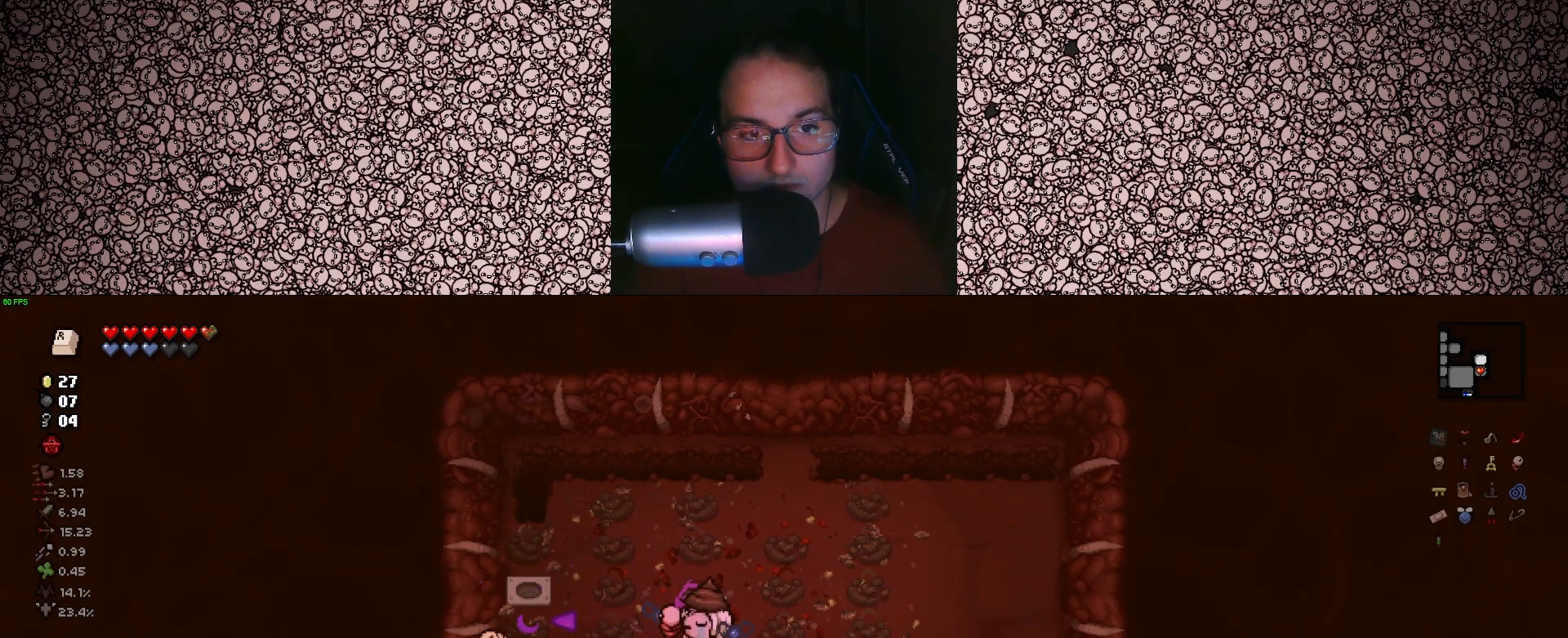
{"keys": ["s"], "events": [[283, "d", "up"]]}
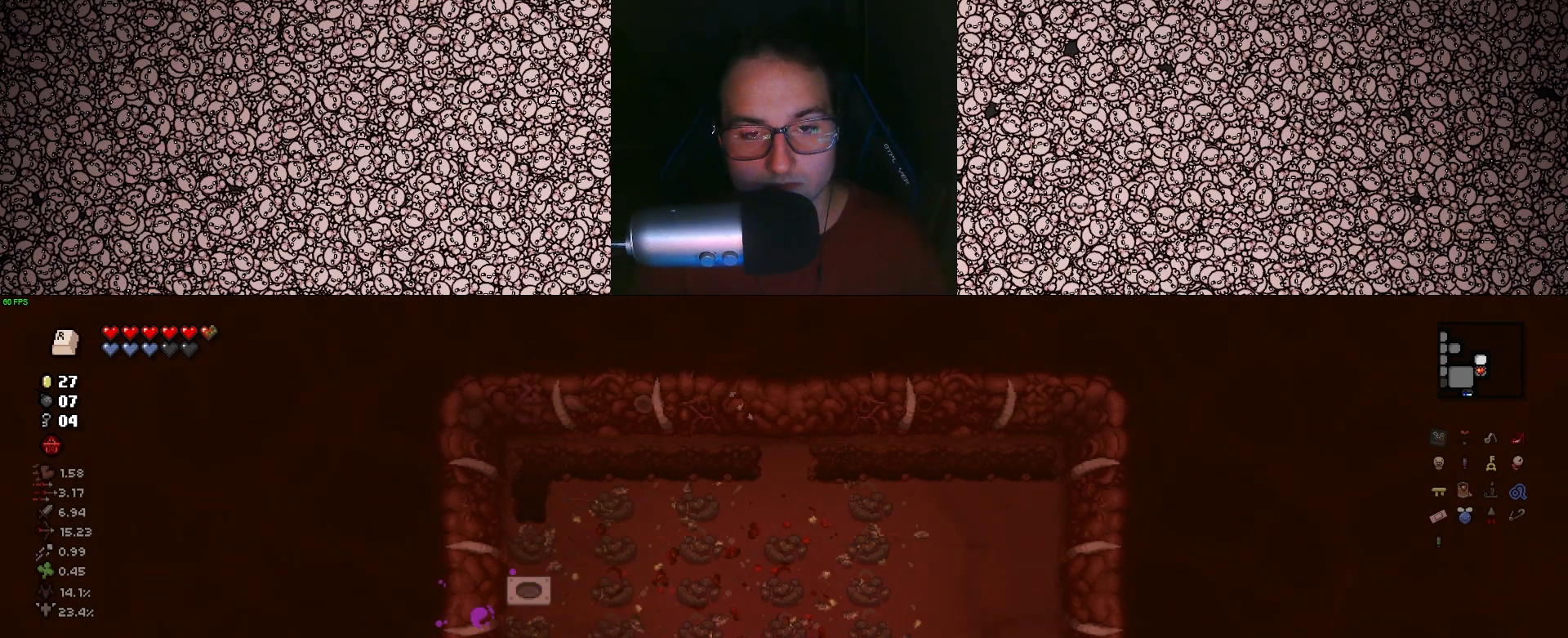
{"keys": [], "events": [[183, "s", "up"]]}
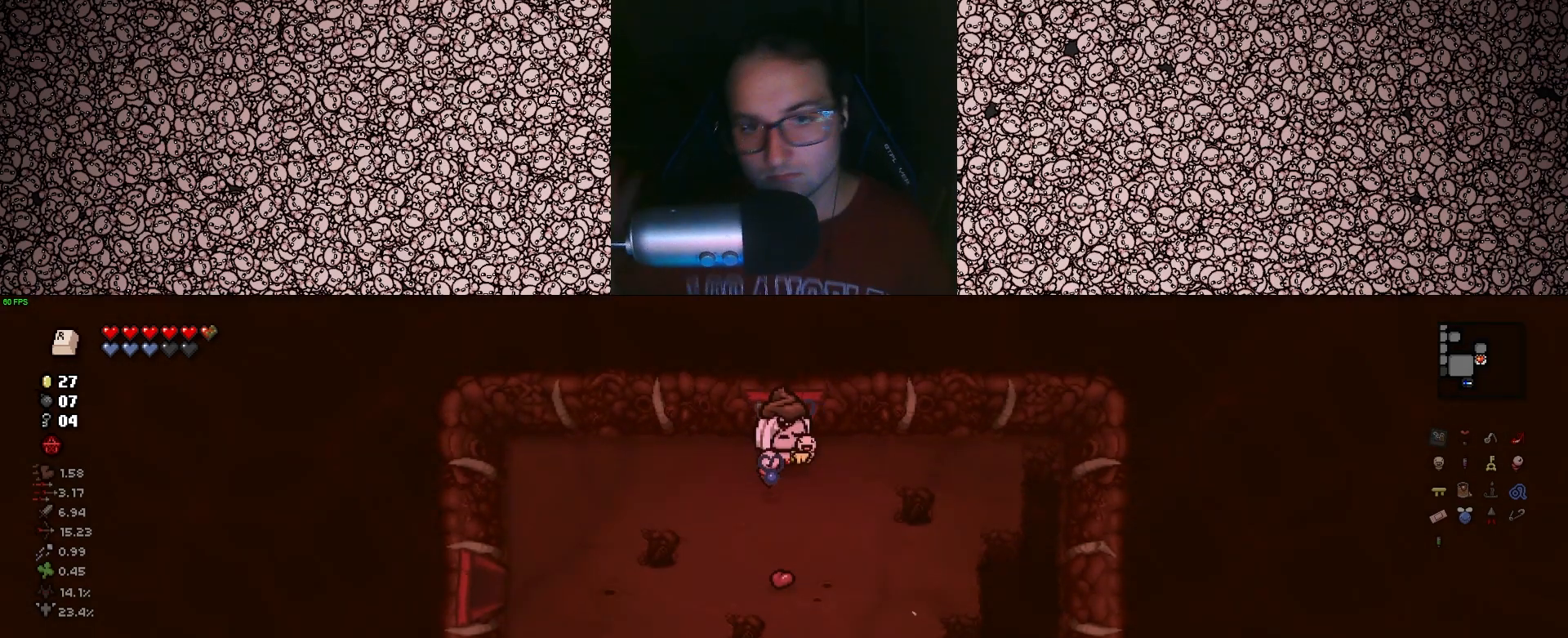
{"keys": ["a", "s"], "events": [[250, "s", "down"], [333, "a", "down"]]}
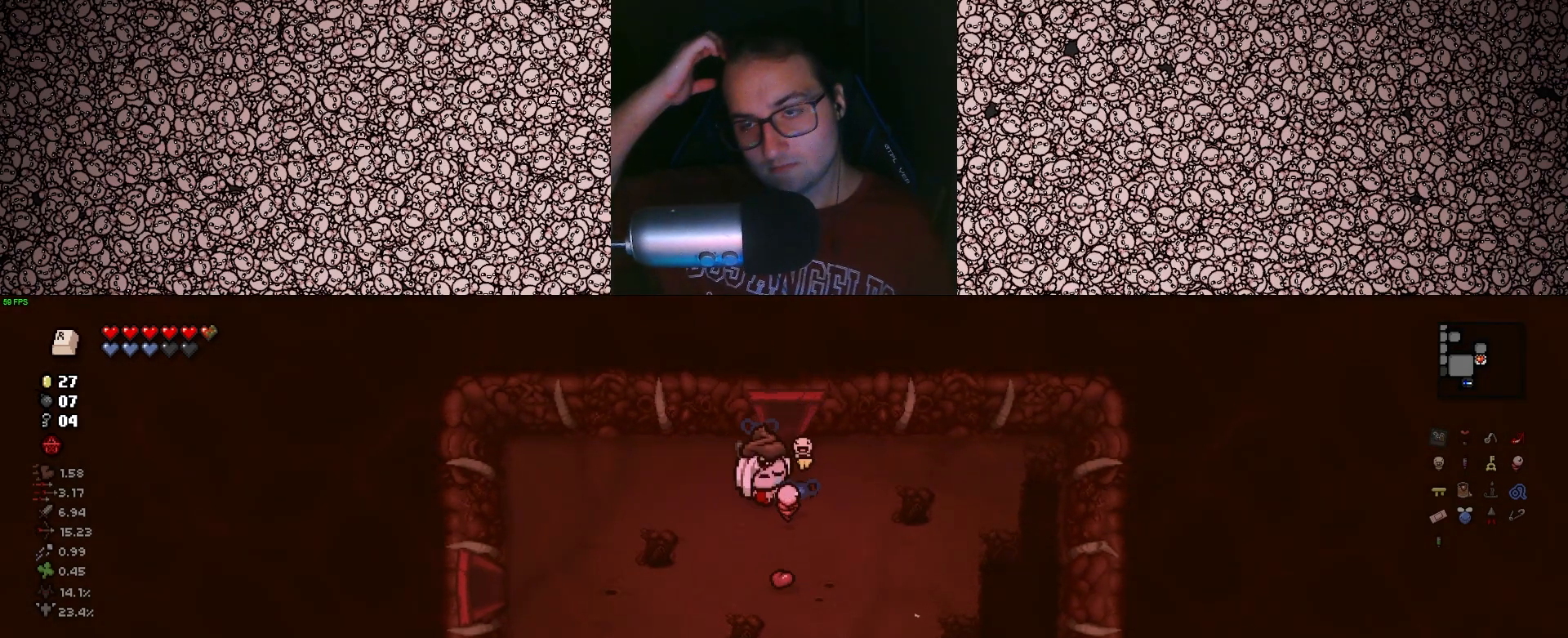
{"keys": ["a"], "events": [[333, "s", "up"]]}
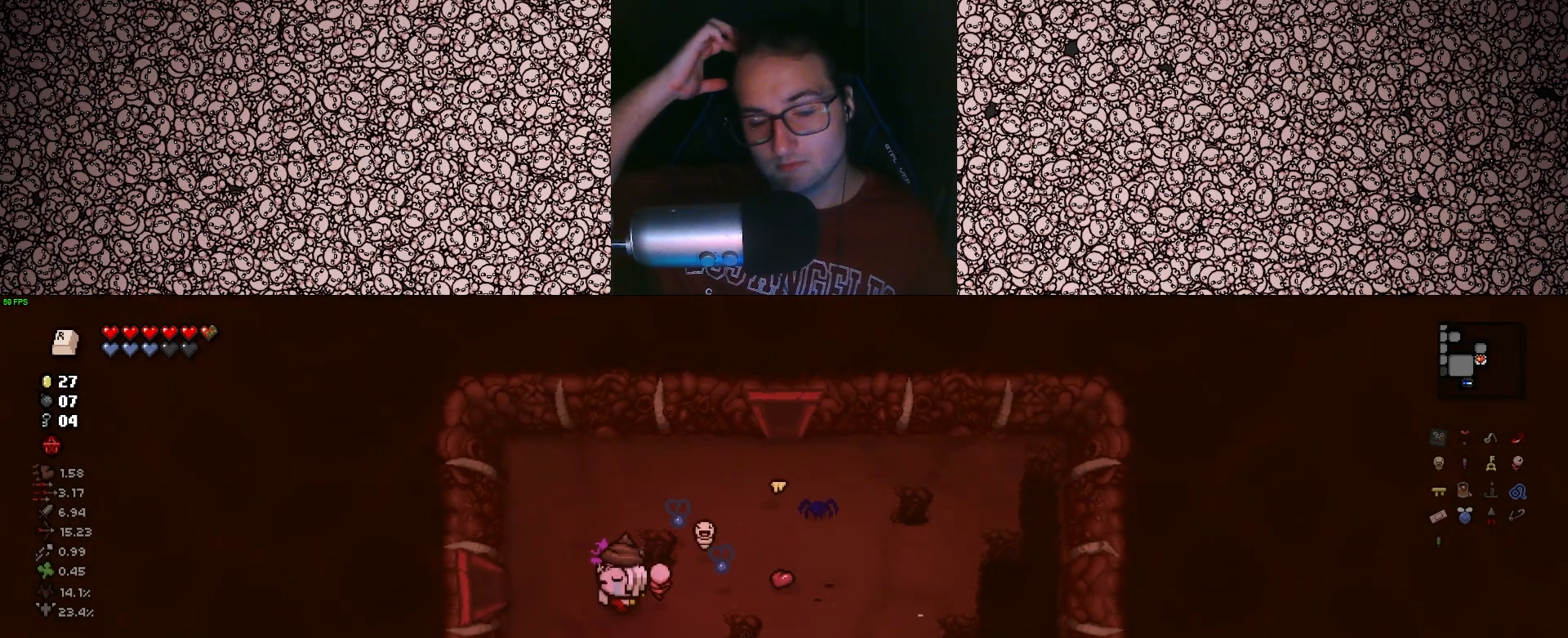
{"keys": ["a"], "events": [[83, "w", "down"], [167, "w", "up"]]}